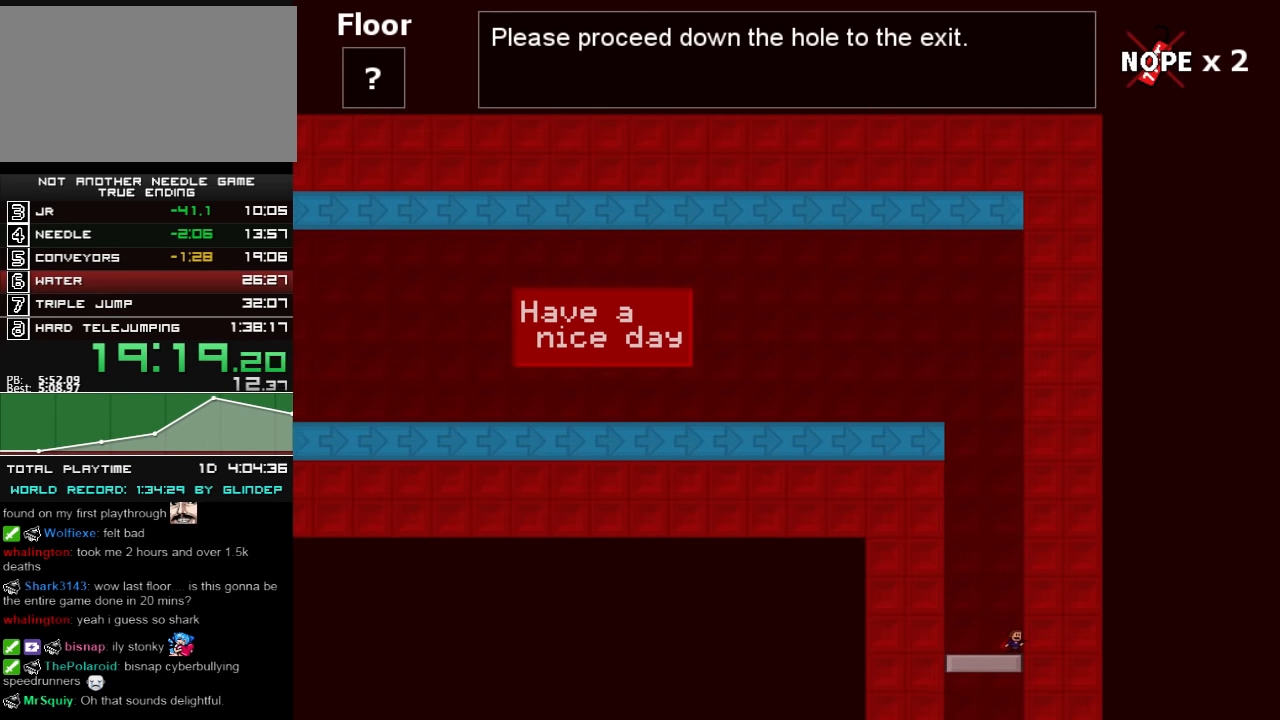
Gameplay with keyboard; each line is a JSON object with the keys held at the frame after it. "events" lists presses ("down") and releases ("up") of "down", "left", "r", "right", "shift_l", "shift_r", "up" and "z" between this image and that frame as [ms after this image, input, new state], when the widget could be followed in between. No other keys are recorded. Mouse input is not recorded.
{"keys": [], "events": []}
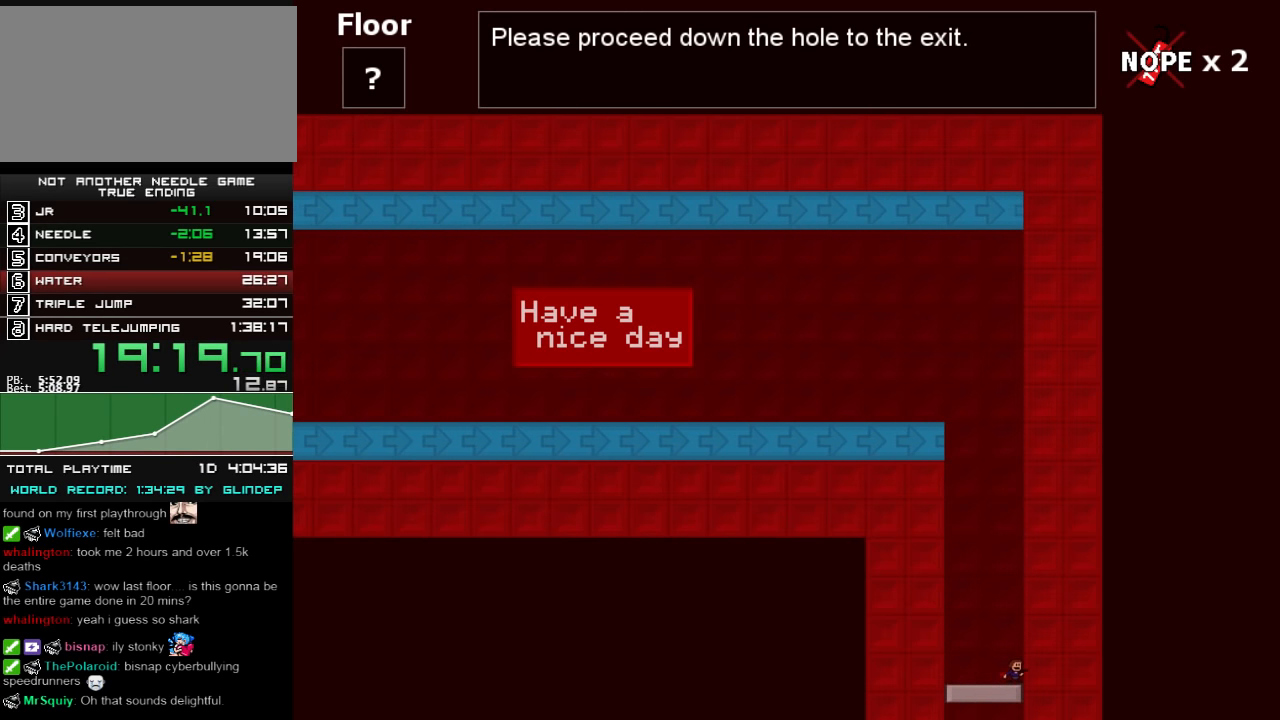
{"keys": ["right"], "events": [[320, "right", "down"]]}
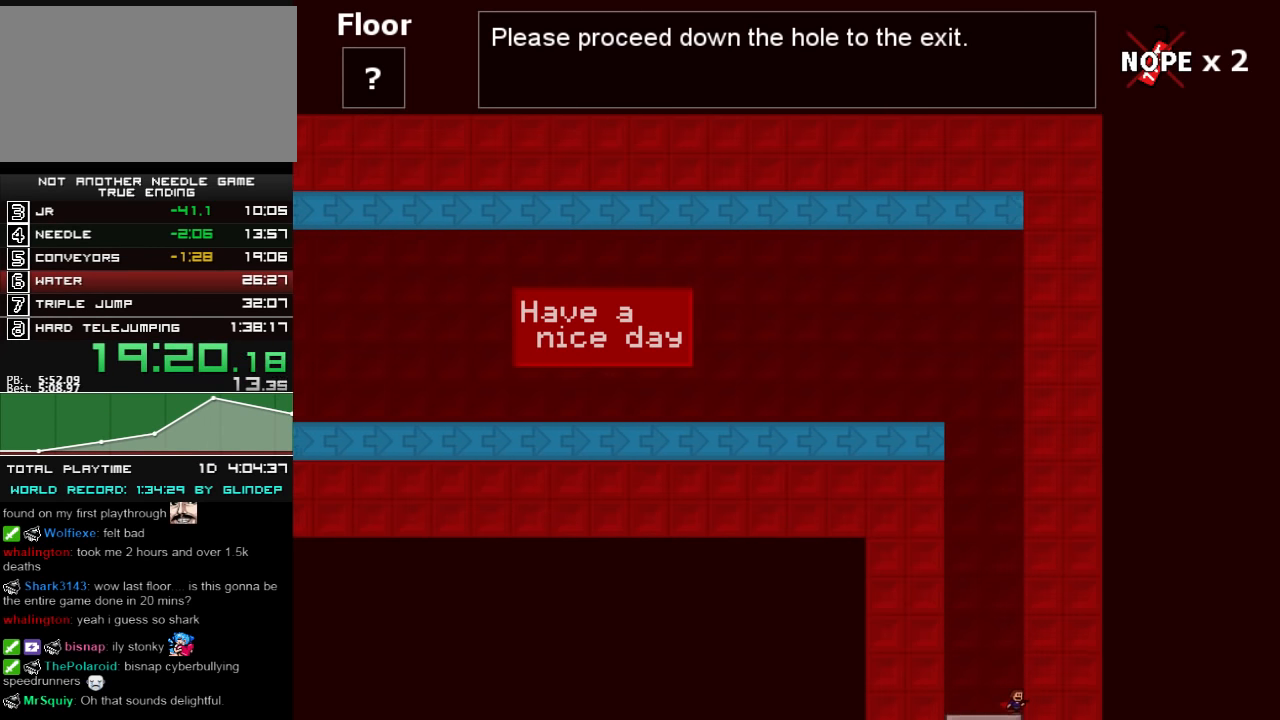
{"keys": ["right"], "events": []}
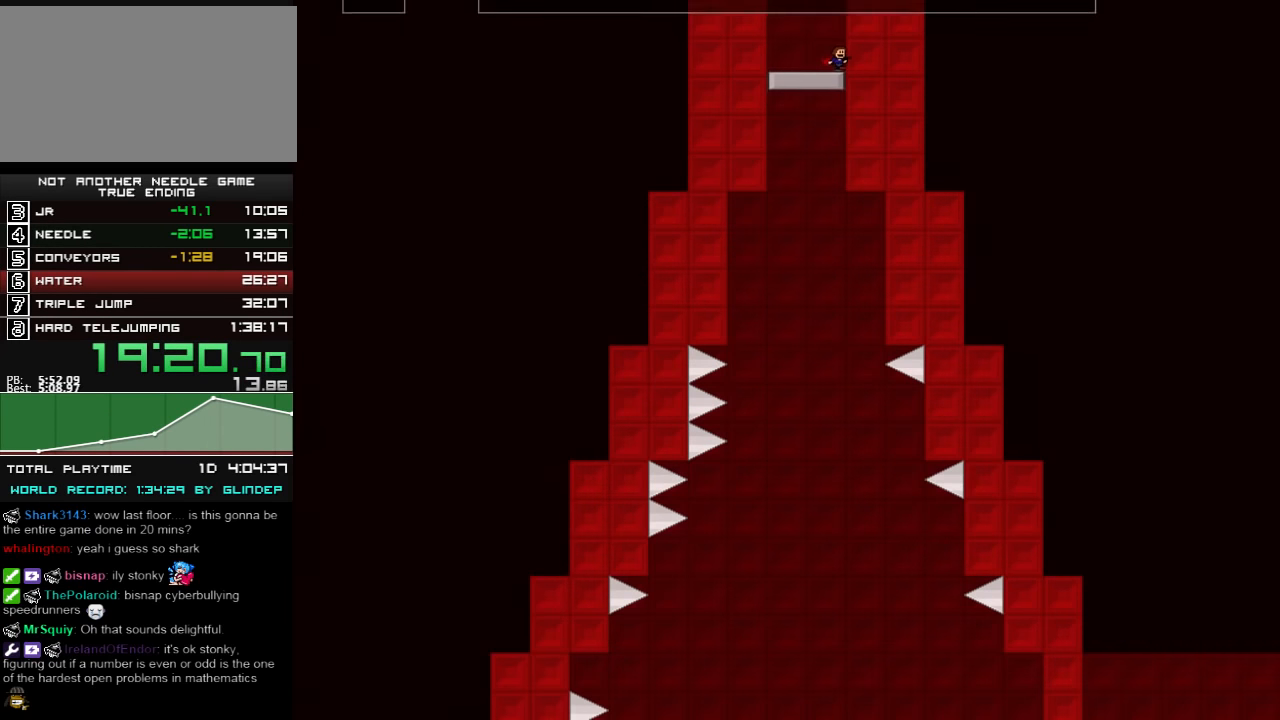
{"keys": ["right"], "events": []}
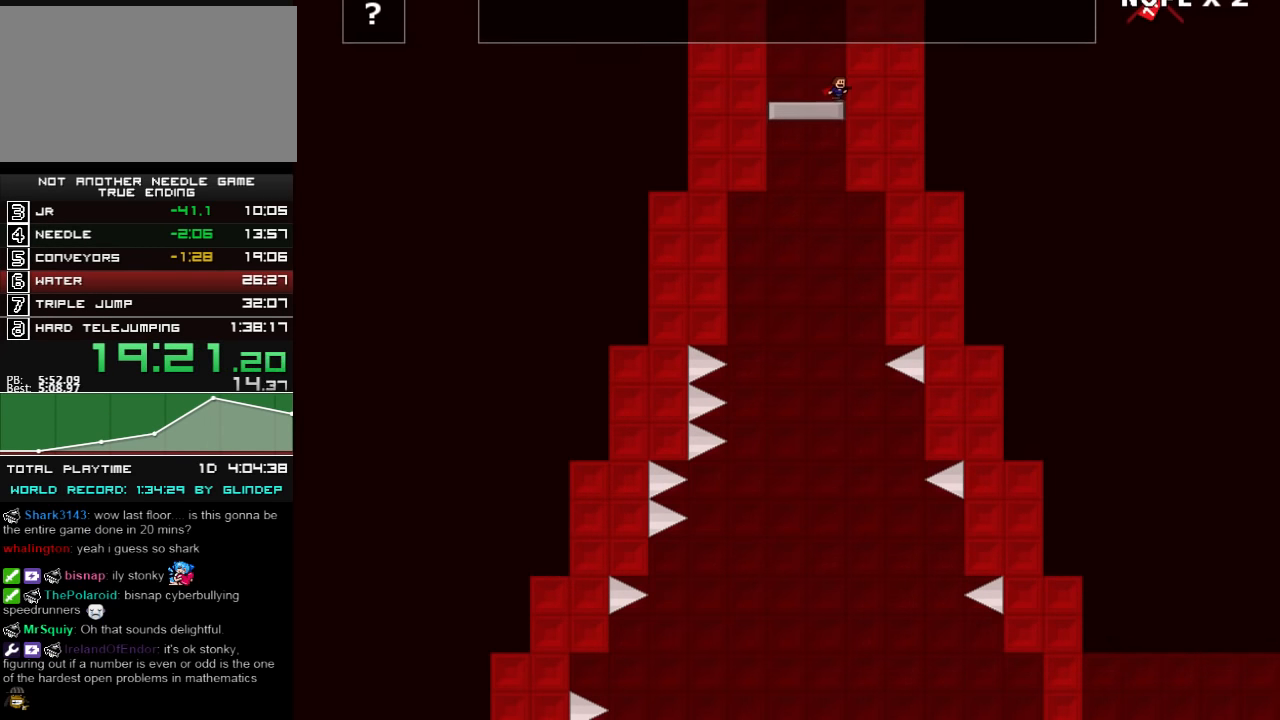
{"keys": ["right"], "events": []}
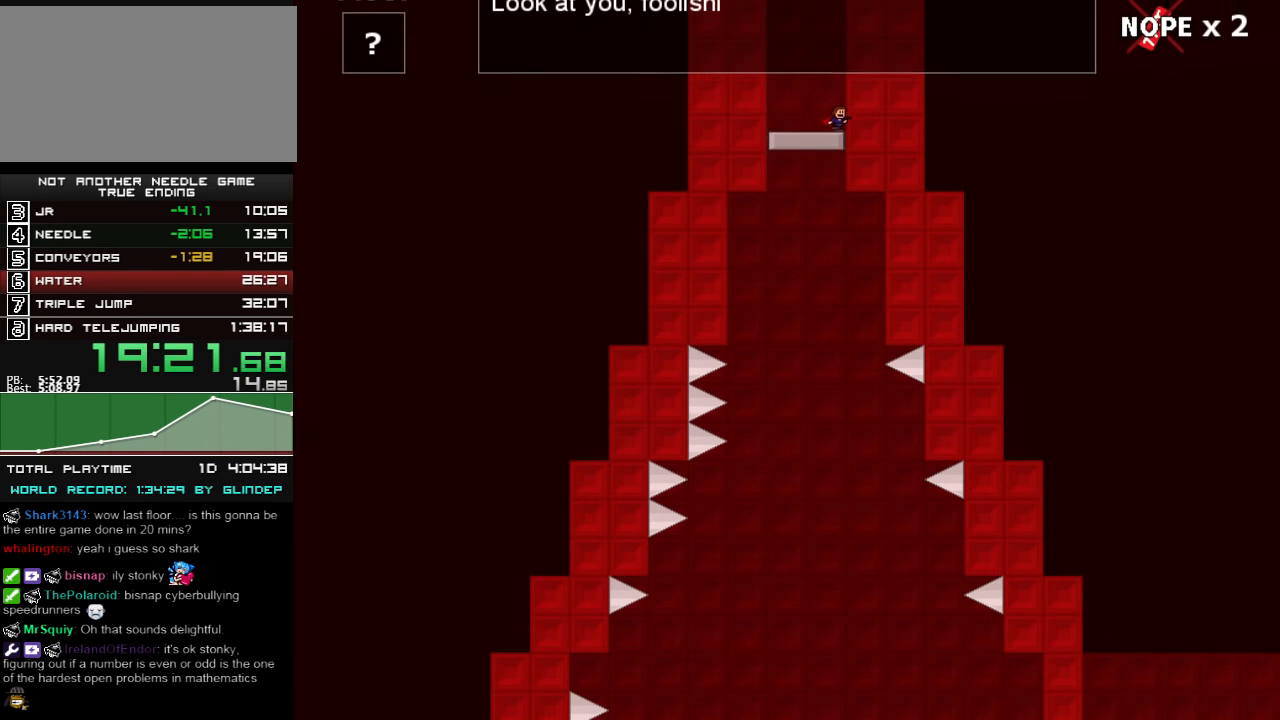
{"keys": ["right"], "events": []}
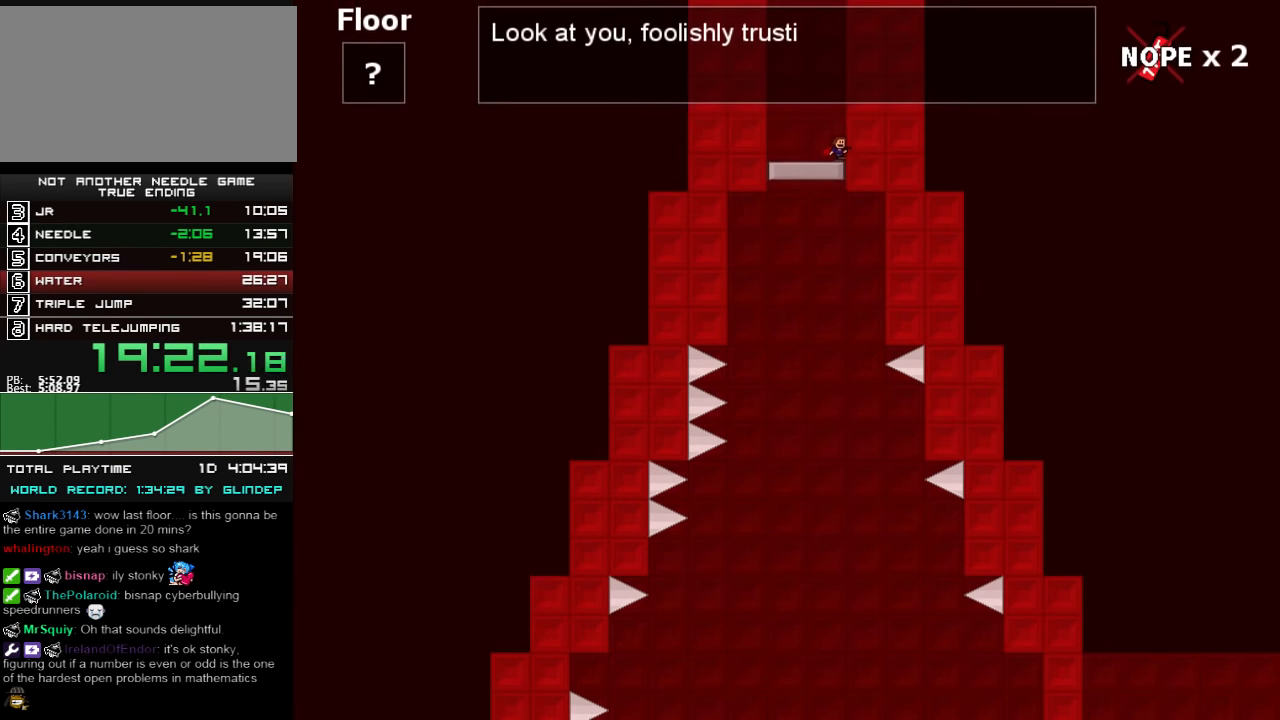
{"keys": ["right"], "events": []}
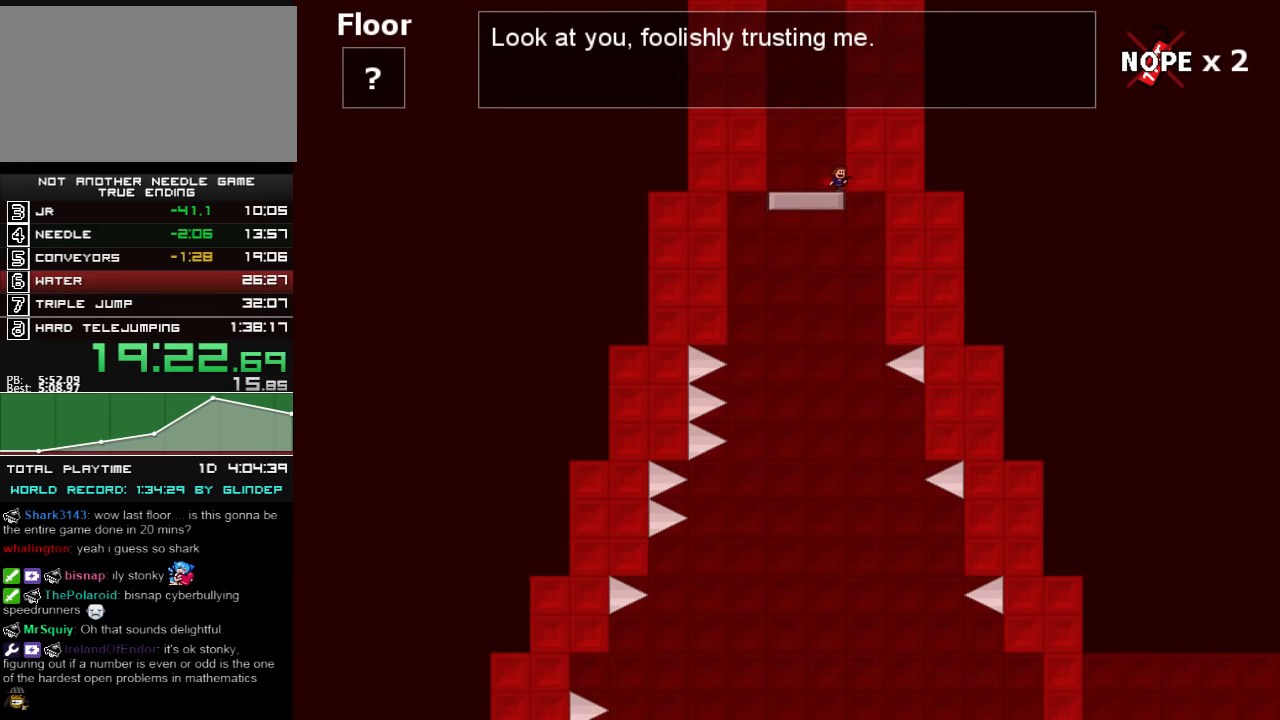
{"keys": ["right"], "events": []}
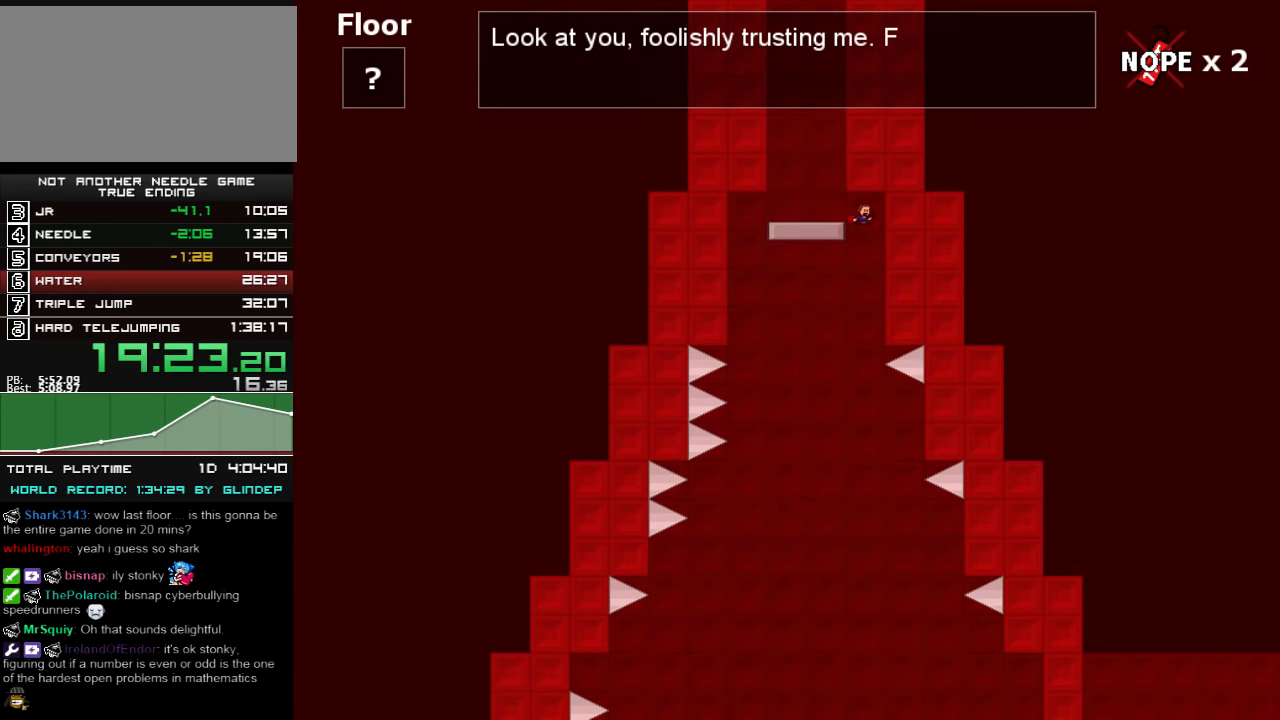
{"keys": ["right"], "events": [[160, "right", "up"], [480, "right", "down"]]}
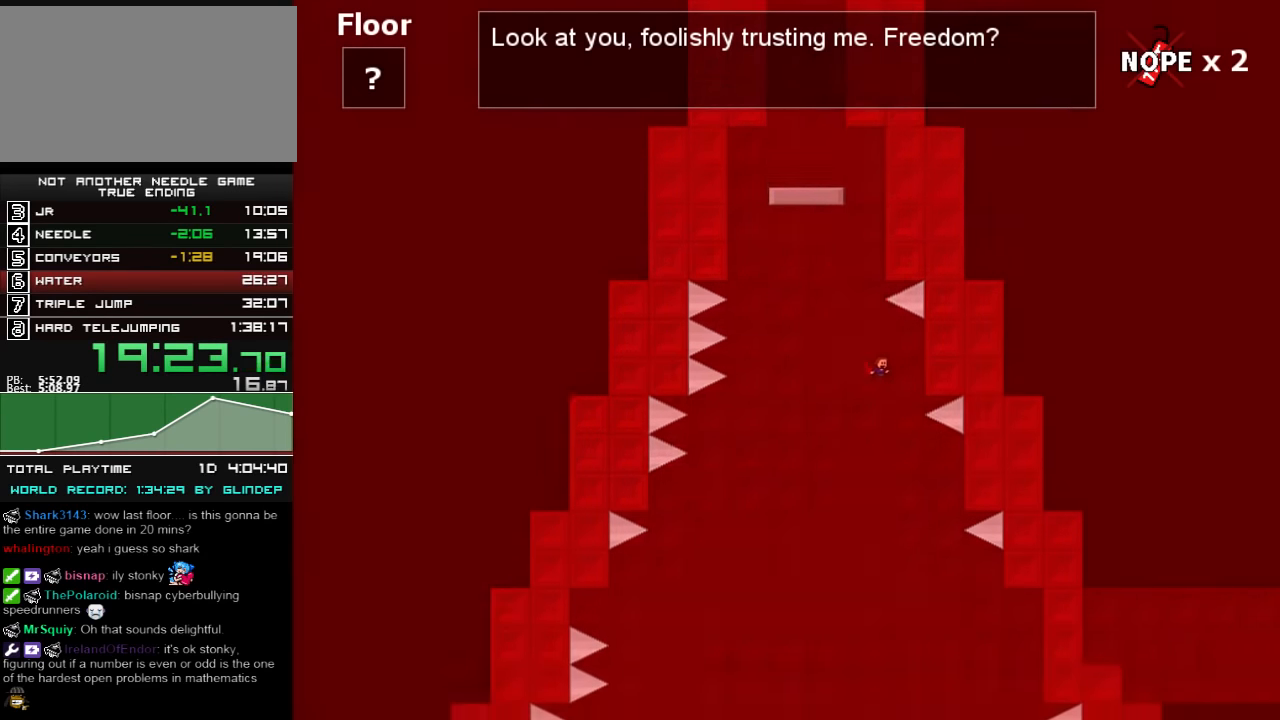
{"keys": ["right"], "events": [[160, "z", "down"], [180, "z", "up"], [260, "z", "down"], [280, "z", "up"], [360, "z", "down"], [380, "z", "up"], [420, "z", "down"], [480, "z", "up"]]}
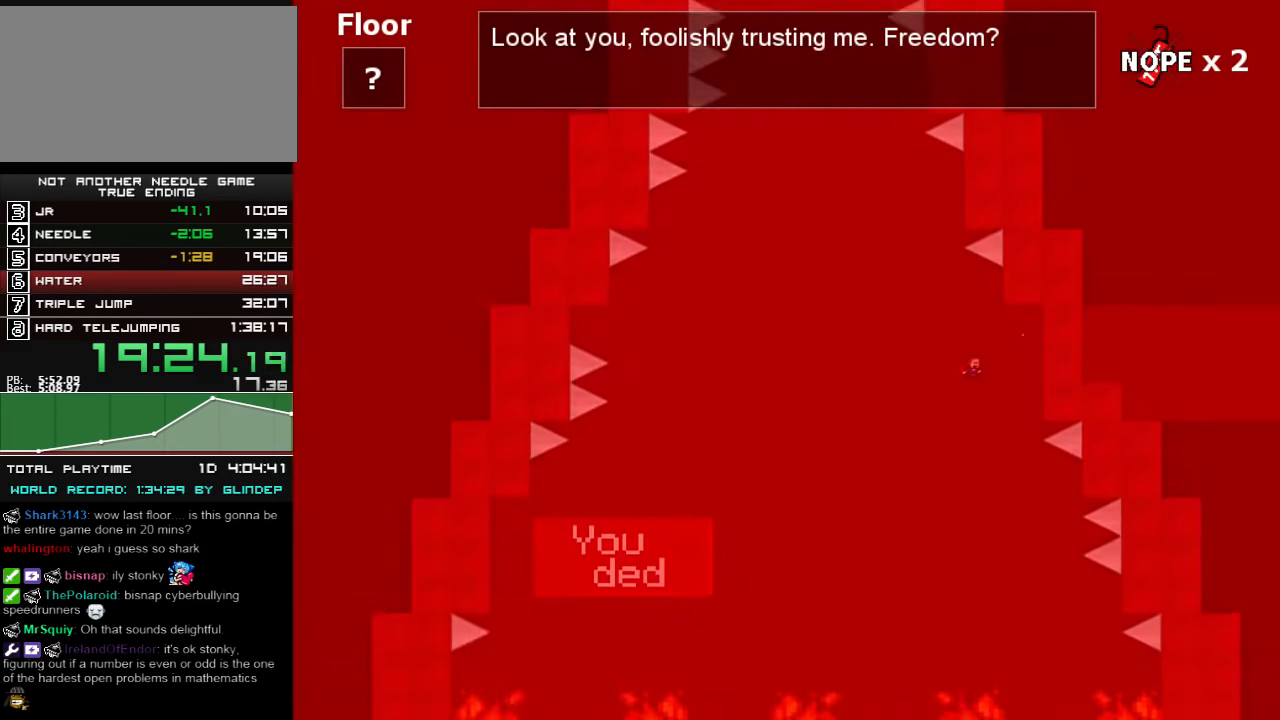
{"keys": ["right"], "events": [[60, "z", "down"], [80, "shift_r", "down"], [80, "z", "up"], [160, "z", "down"], [180, "z", "up"], [260, "z", "down"], [280, "z", "up"], [320, "shift_r", "up"], [360, "z", "down"], [420, "z", "up"]]}
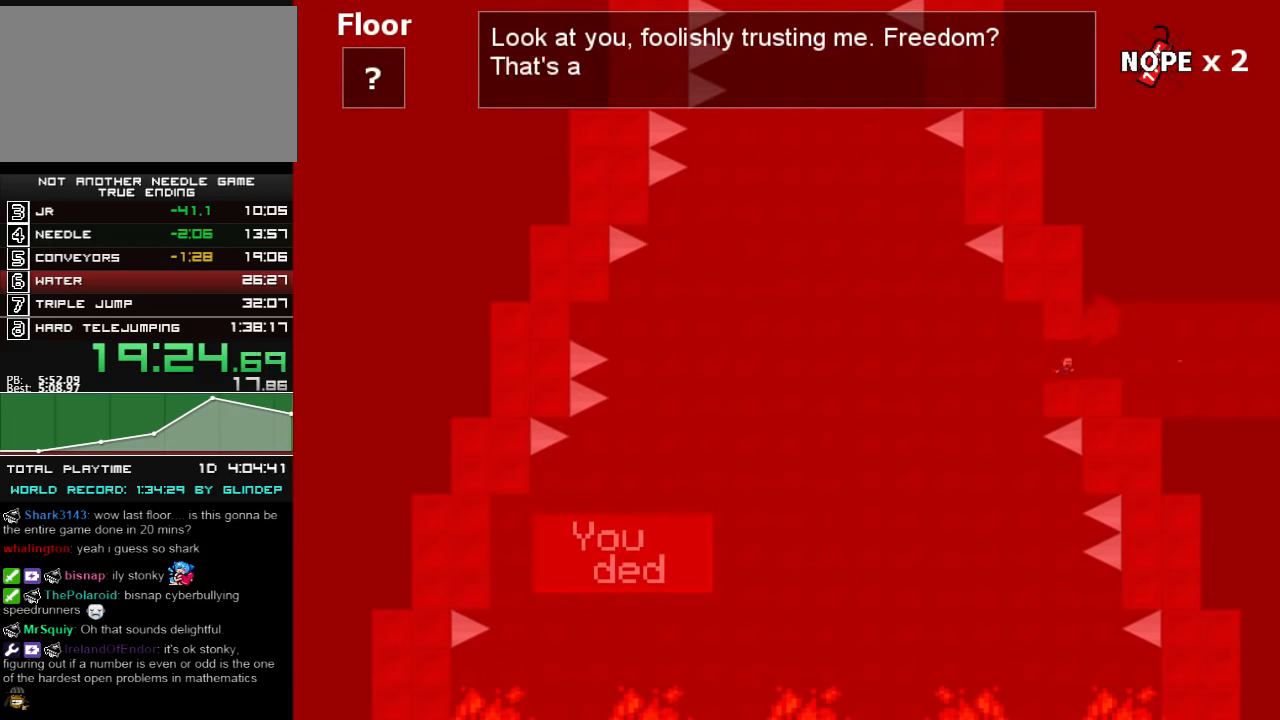
{"keys": ["right"], "events": [[180, "z", "down"], [220, "z", "up"], [280, "z", "down"], [320, "z", "up"]]}
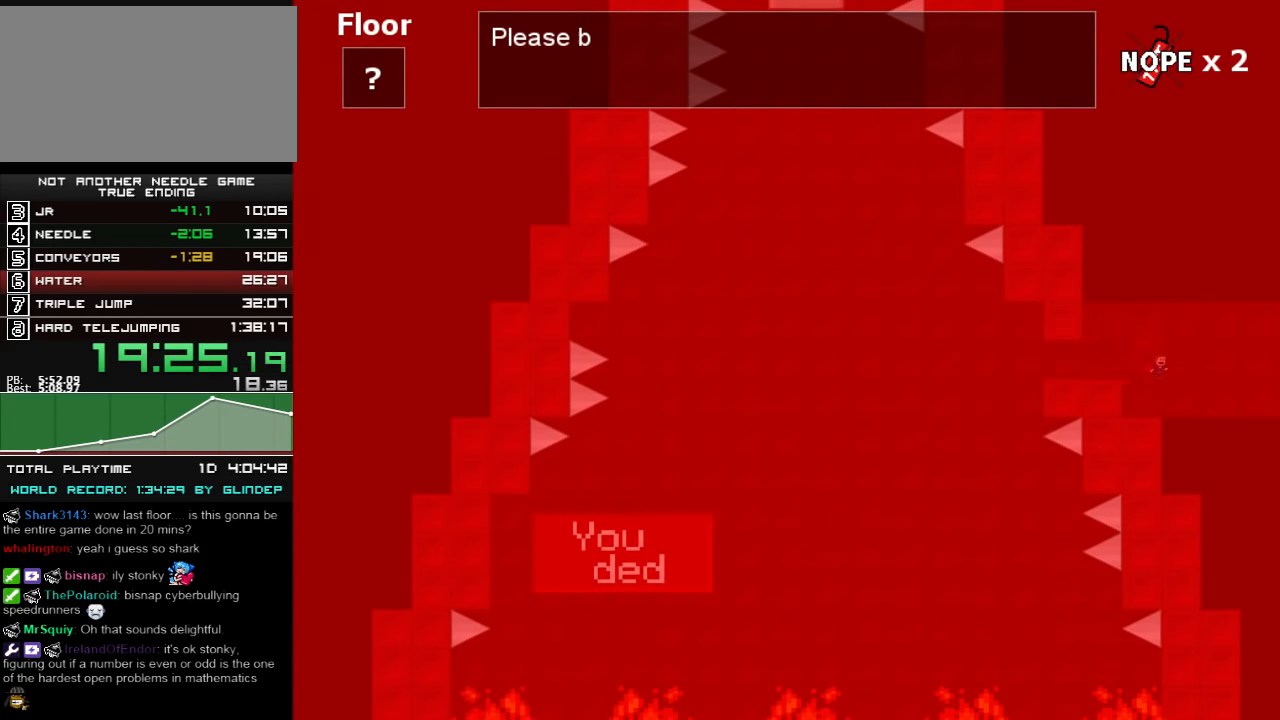
{"keys": ["right"], "events": [[120, "shift_l", "down"], [220, "shift_l", "up"]]}
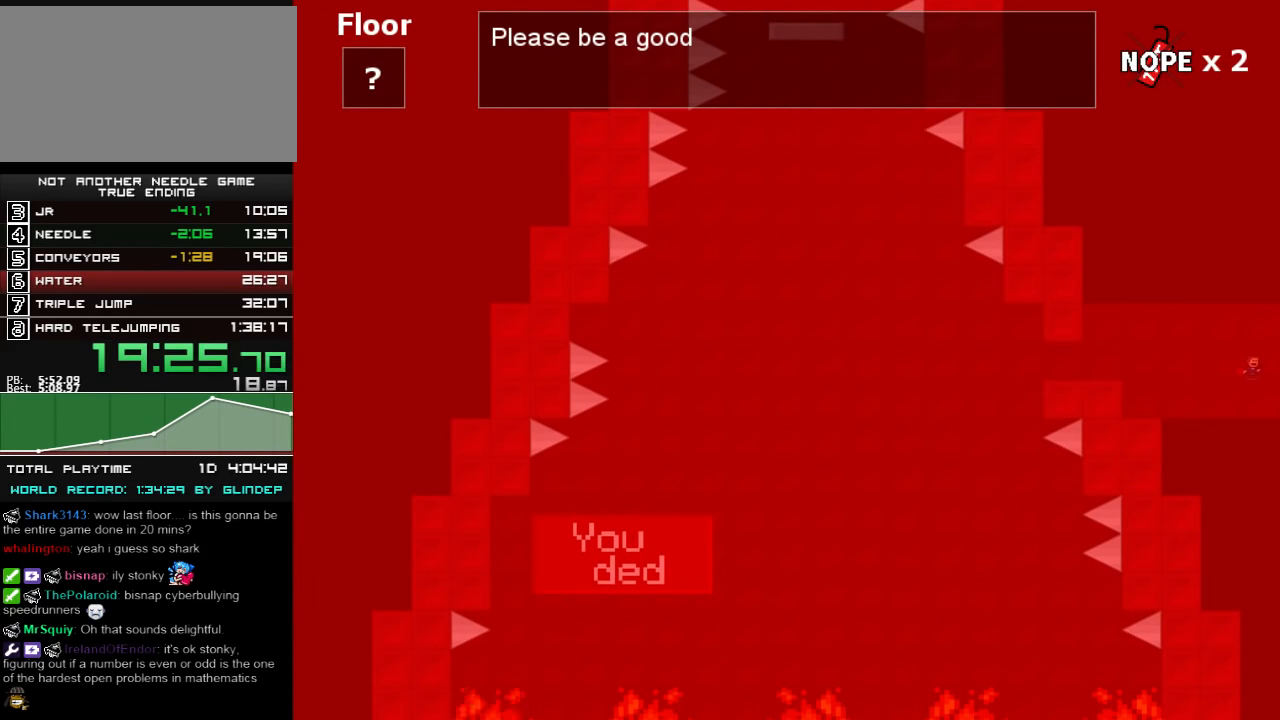
{"keys": ["right"], "events": []}
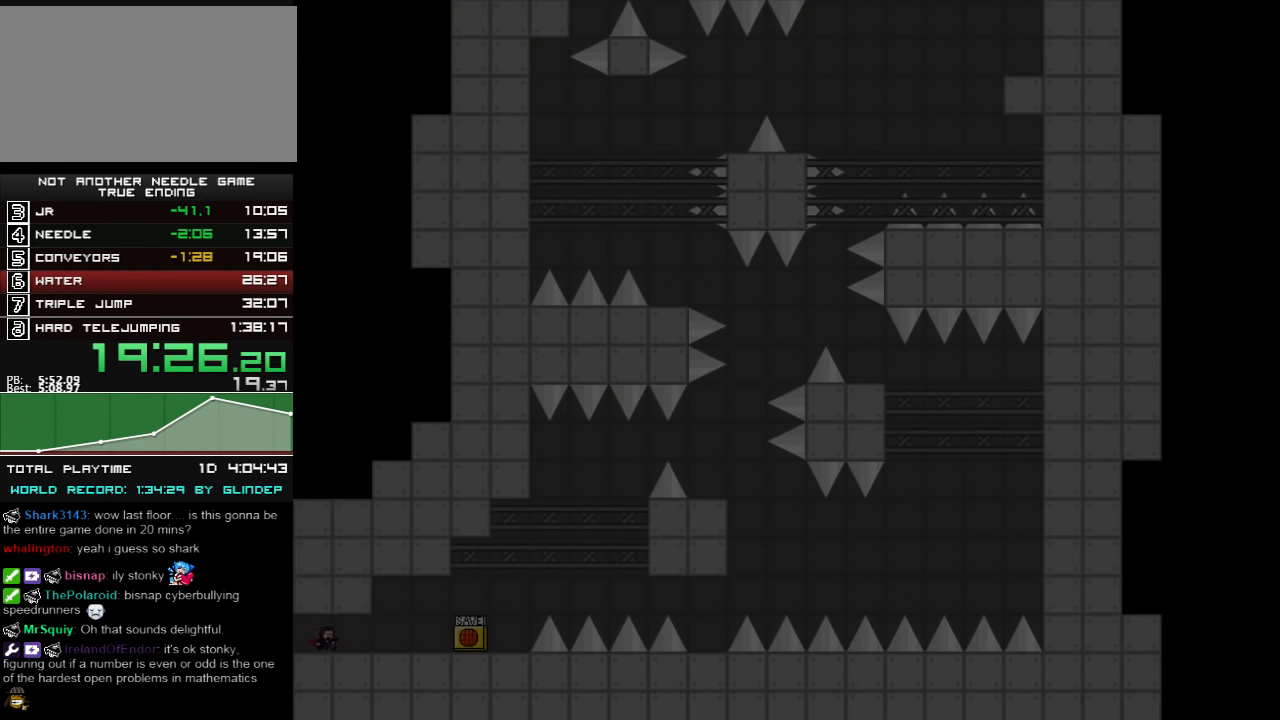
{"keys": ["right", "z"], "events": [[180, "z", "down"], [320, "z", "up"], [460, "z", "down"]]}
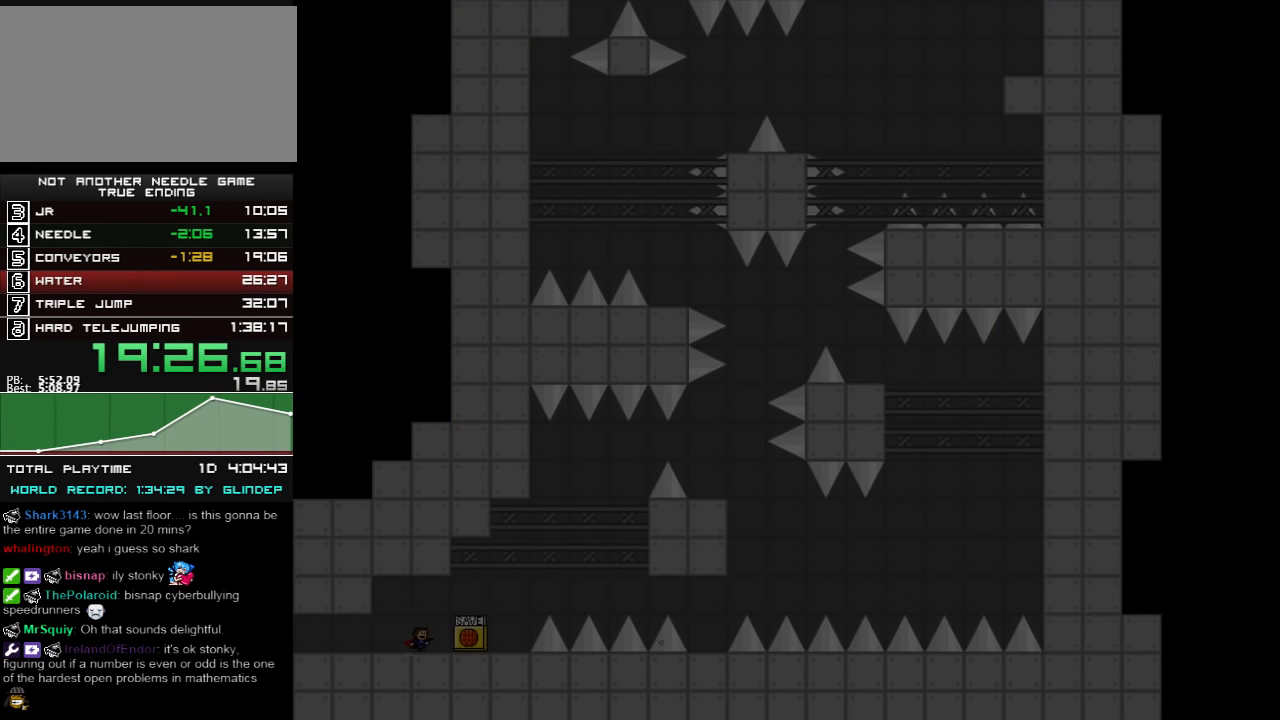
{"keys": ["right", "shift_l"], "events": [[80, "z", "up"], [260, "z", "down"], [320, "z", "up"], [460, "shift_l", "down"]]}
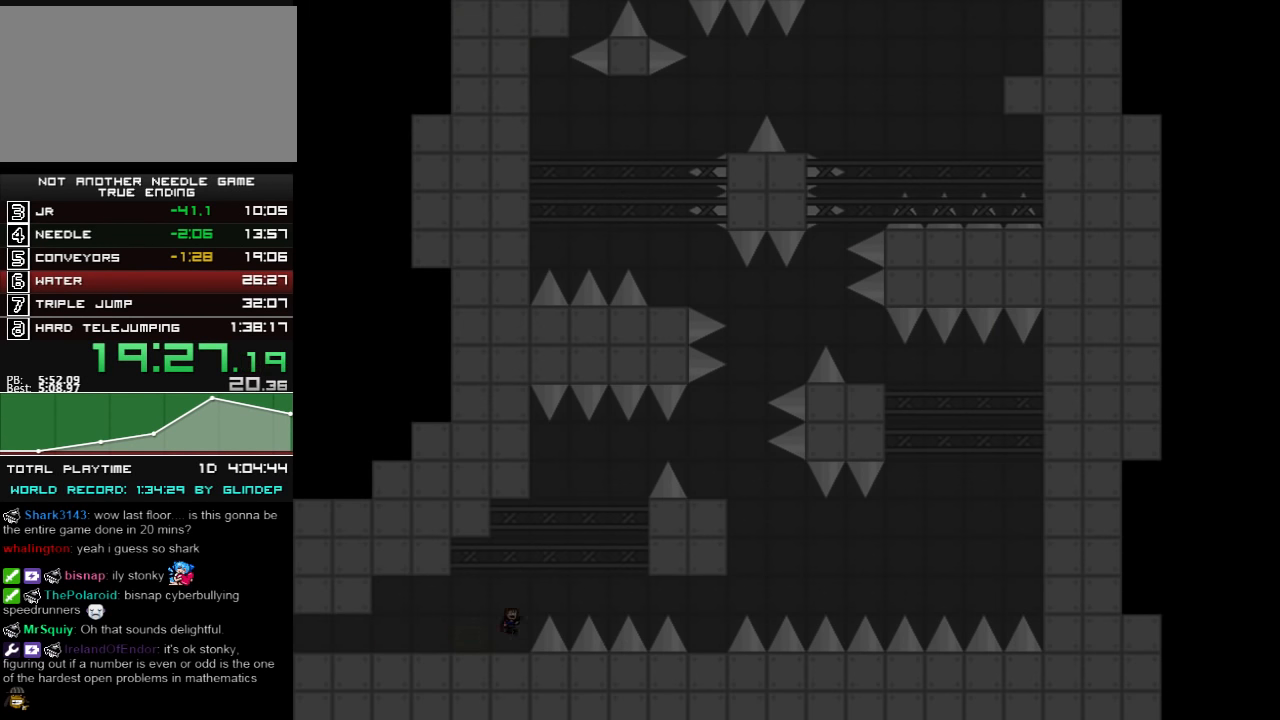
{"keys": ["right", "shift_l"], "events": [[80, "z", "down"], [180, "z", "up"]]}
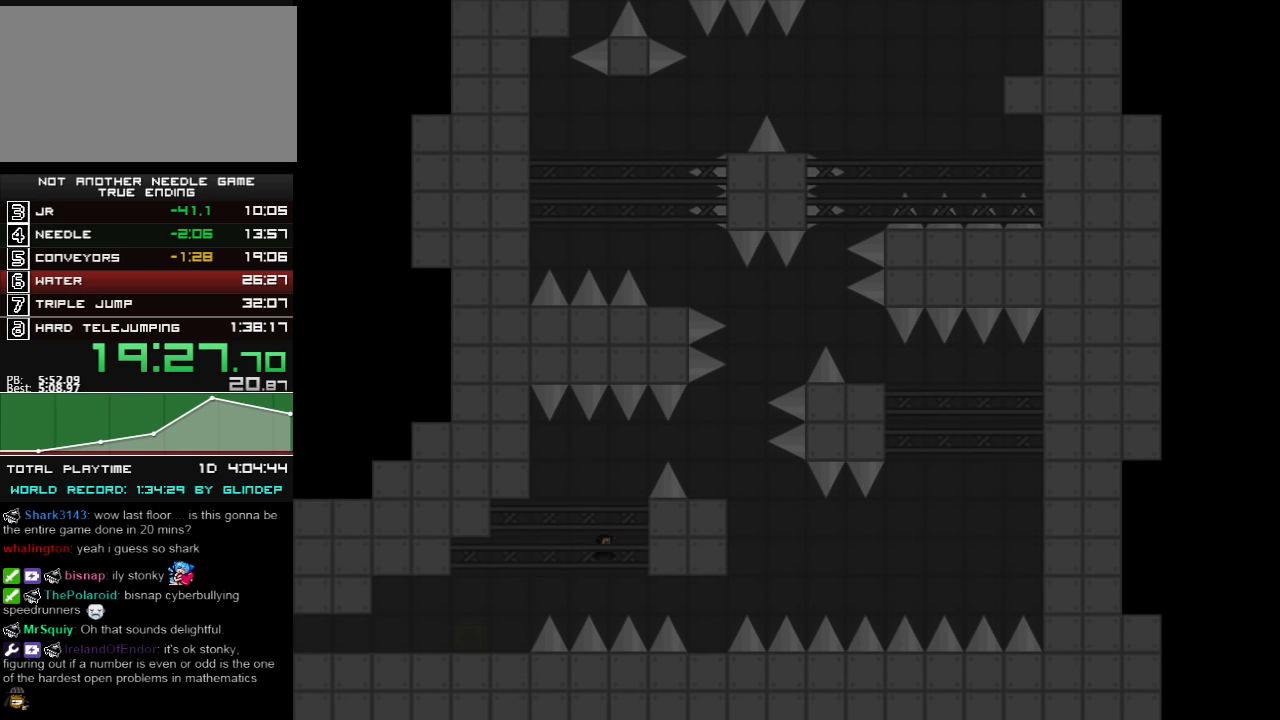
{"keys": ["right"], "events": [[60, "shift_l", "up"], [220, "shift_l", "down"], [480, "shift_l", "up"]]}
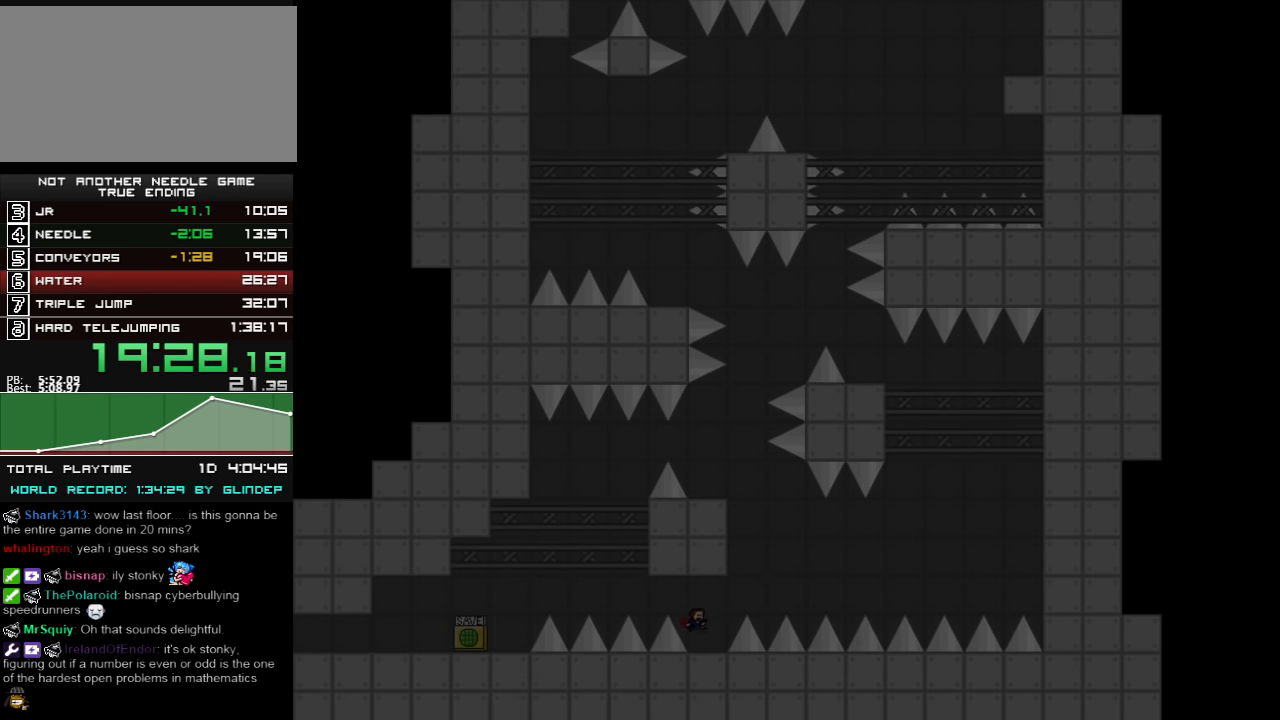
{"keys": ["shift_l"], "events": [[80, "right", "up"], [120, "right", "down"], [120, "shift_l", "down"], [380, "right", "up"], [460, "shift_l", "up"], [480, "shift_l", "down"]]}
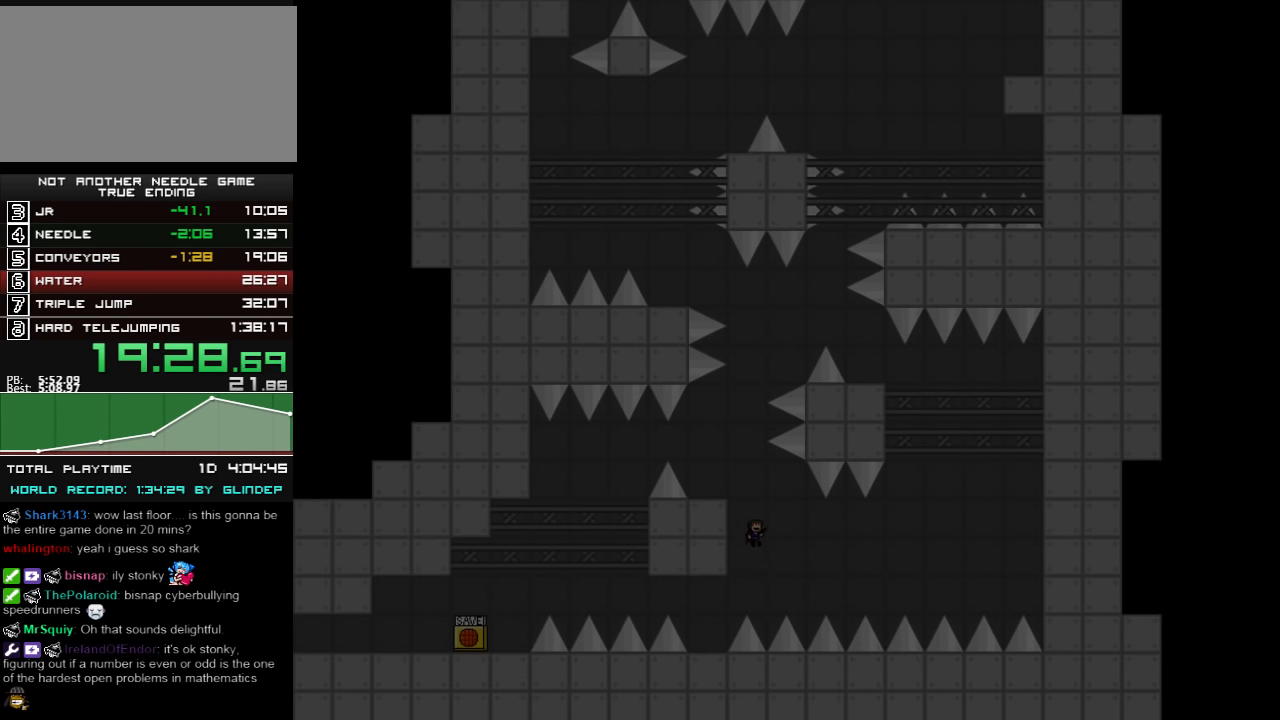
{"keys": ["right", "shift_l"], "events": [[80, "left", "down"], [220, "shift_l", "up"], [320, "left", "up"], [420, "right", "down"], [420, "shift_l", "down"]]}
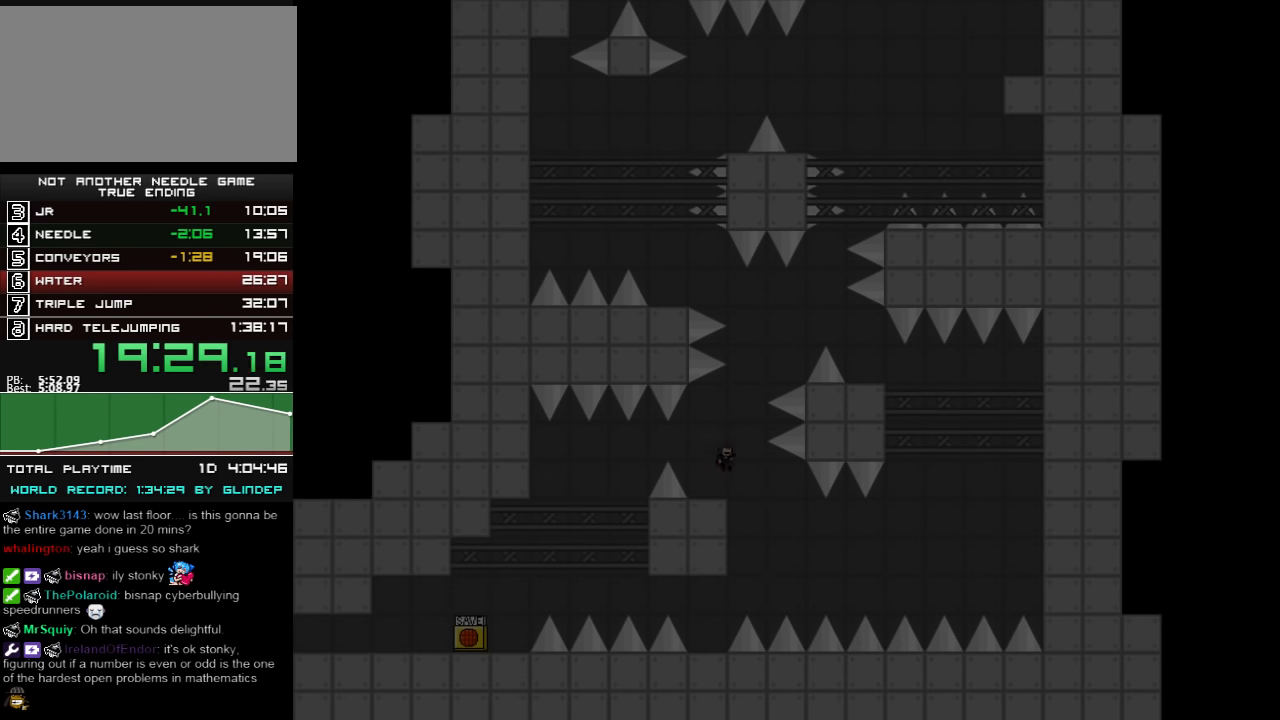
{"keys": ["right", "shift_l"], "events": [[80, "right", "up"], [280, "right", "down"], [280, "shift_l", "up"], [320, "shift_l", "down"]]}
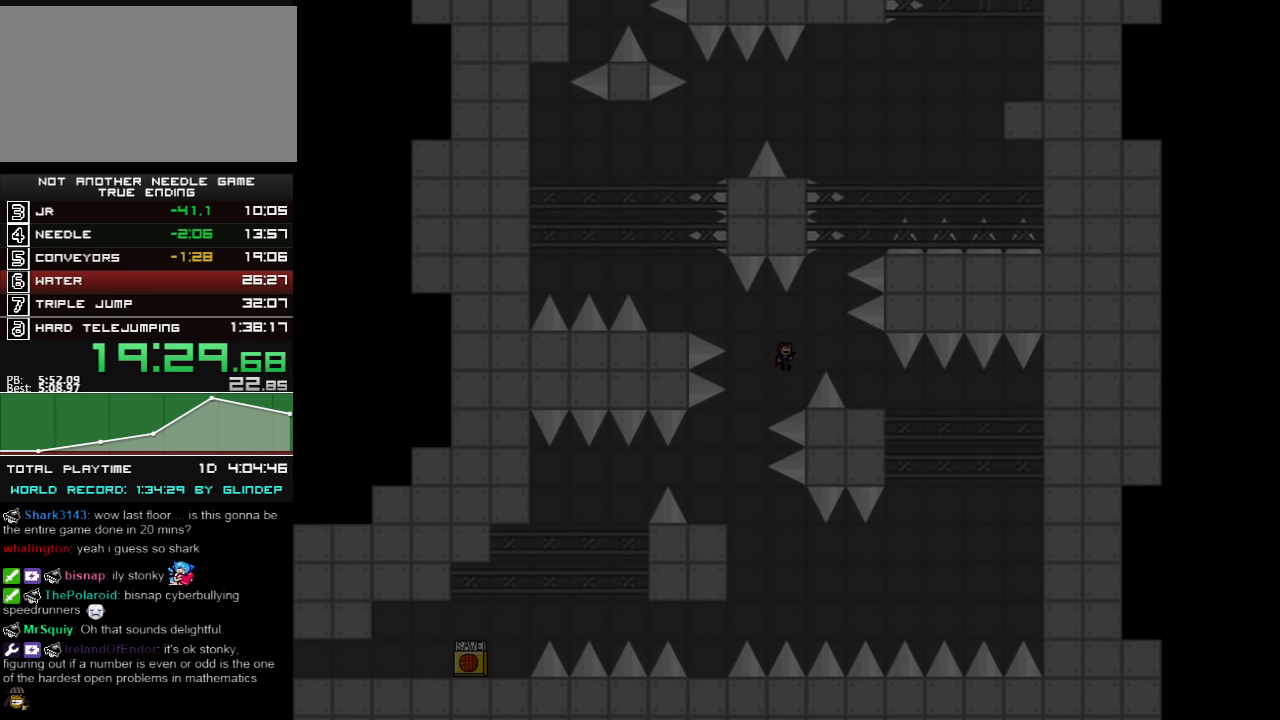
{"keys": ["left", "shift_l"], "events": [[320, "shift_l", "up"], [380, "right", "up"], [480, "left", "down"], [480, "shift_l", "down"]]}
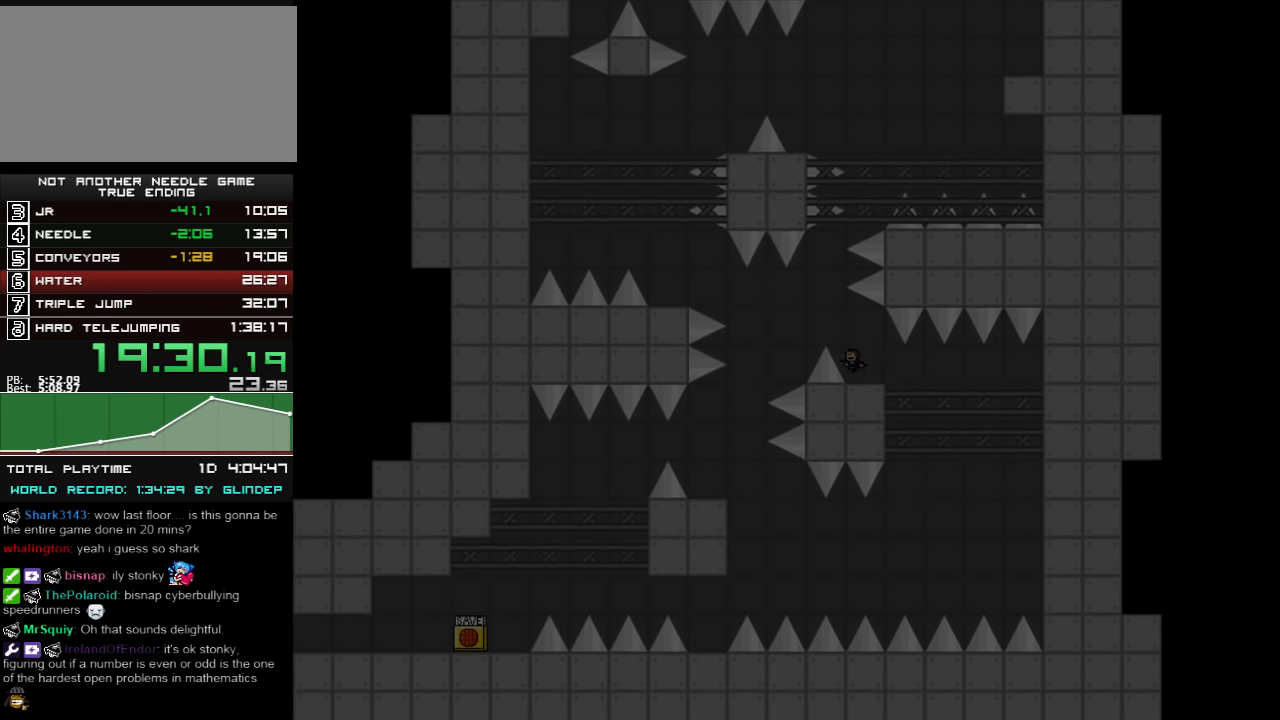
{"keys": ["left"], "events": [[160, "shift_l", "up"]]}
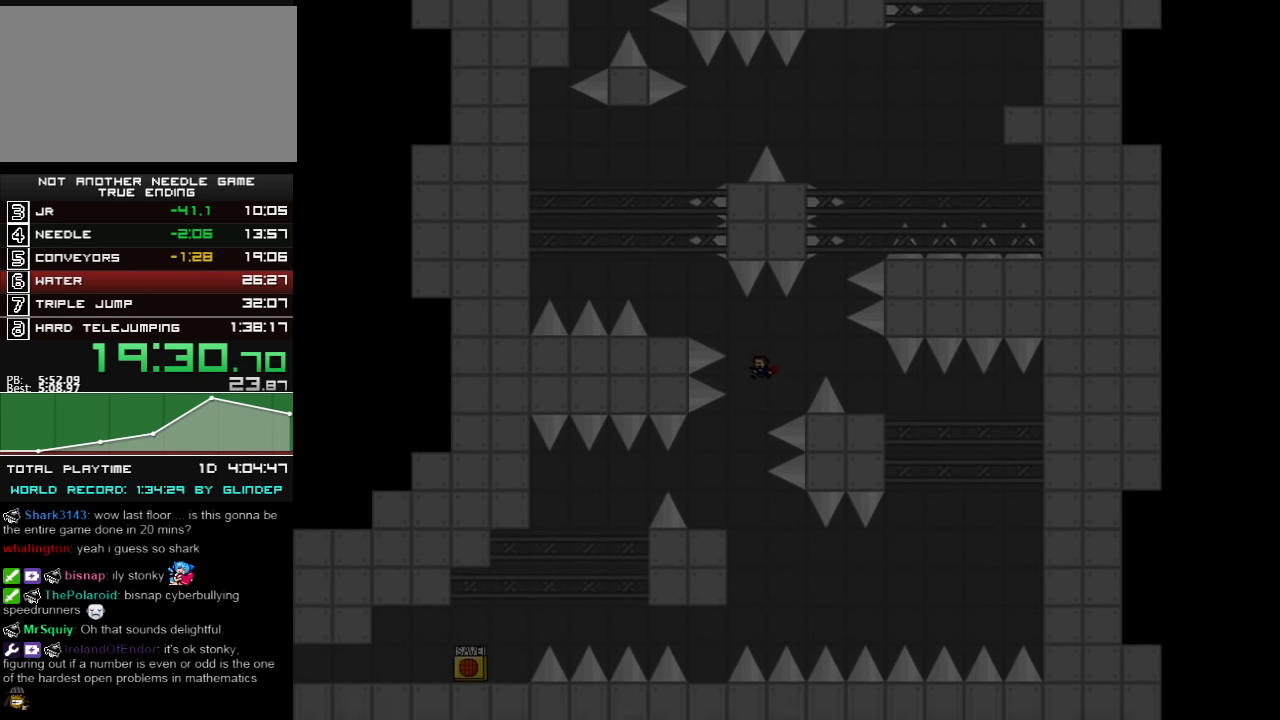
{"keys": [], "events": [[20, "shift_l", "down"], [260, "shift_l", "up"], [460, "left", "up"]]}
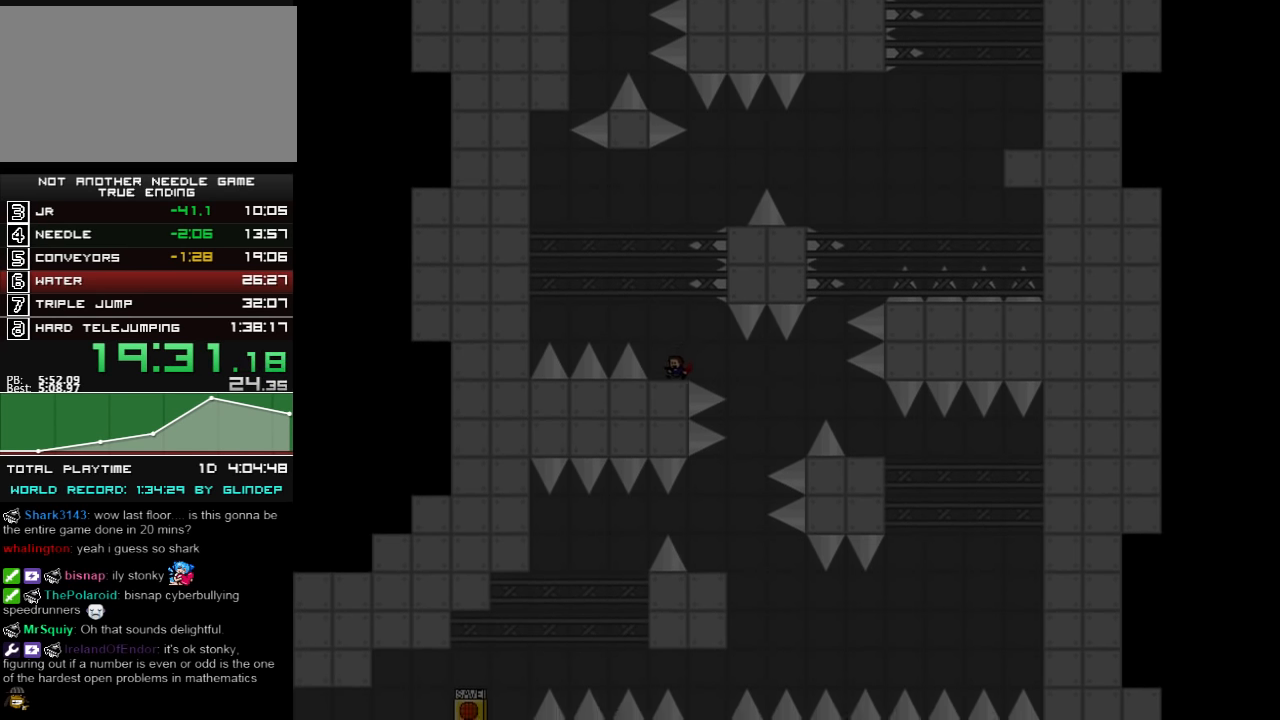
{"keys": ["right", "shift_l"], "events": [[60, "left", "down"], [60, "shift_l", "down"], [220, "left", "up"], [380, "shift_l", "up"], [460, "right", "down"], [460, "shift_l", "down"]]}
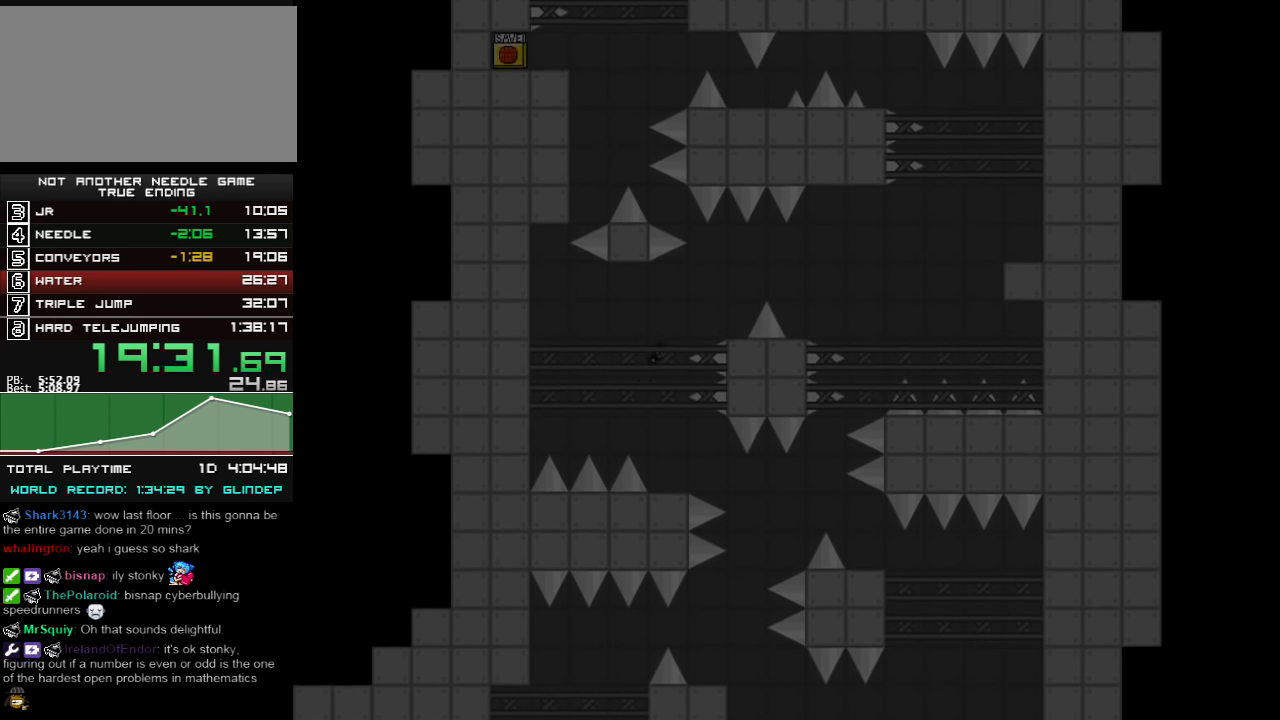
{"keys": ["shift_l"], "events": [[320, "shift_l", "up"], [380, "right", "up"], [480, "shift_l", "down"]]}